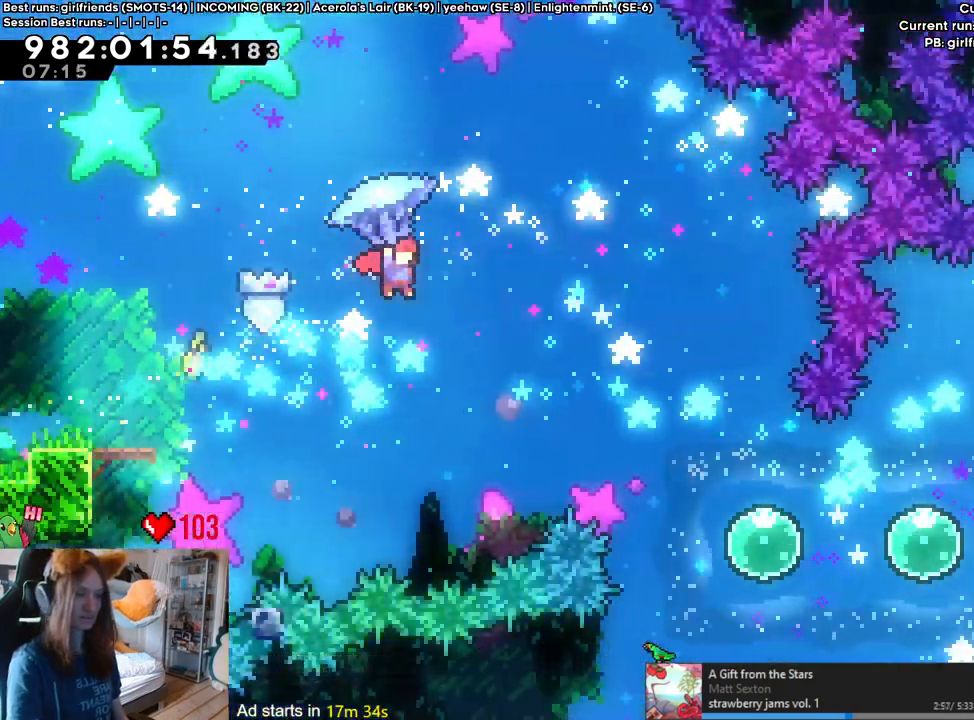
Gameplay with a controller (Nintendo layout); each line is a JSON object with the inputs held at the frame after it. "events" lists button and stick changes between this image and that frame as [ms after this image, input, new state], when the widget could be followed in between. Not read: HOME L3 R1 R3.
{"buttons": [], "left_stick": "up-right", "right_stick": "center", "events": [[167, "B", "up"], [317, "DPAD_LEFT", "down"], [417, "DPAD_LEFT", "up"]]}
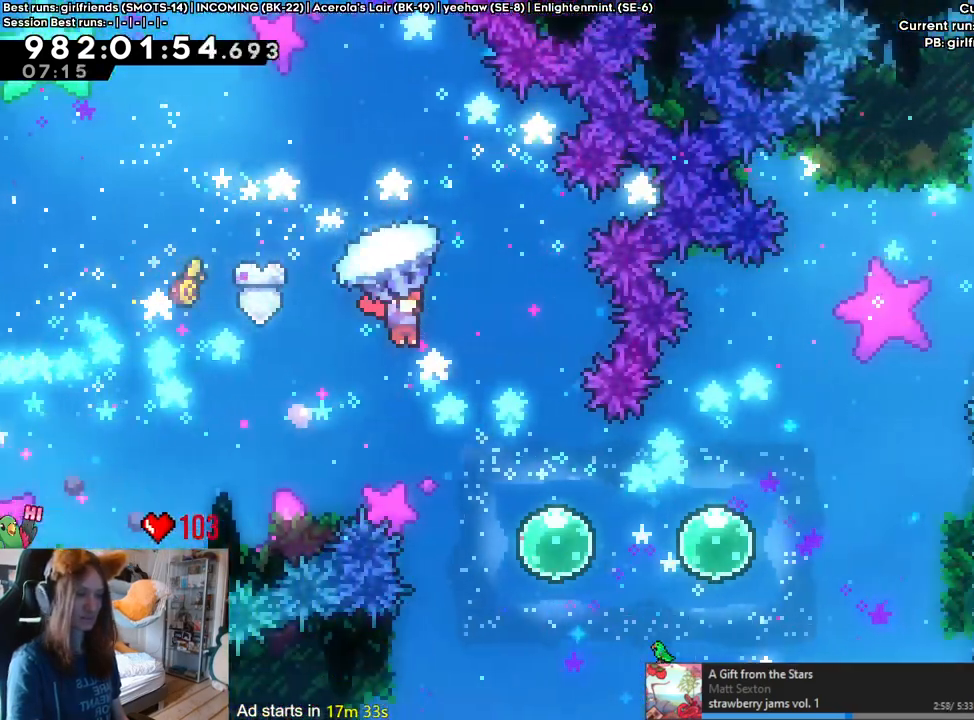
{"buttons": [], "left_stick": "right", "right_stick": "center"}
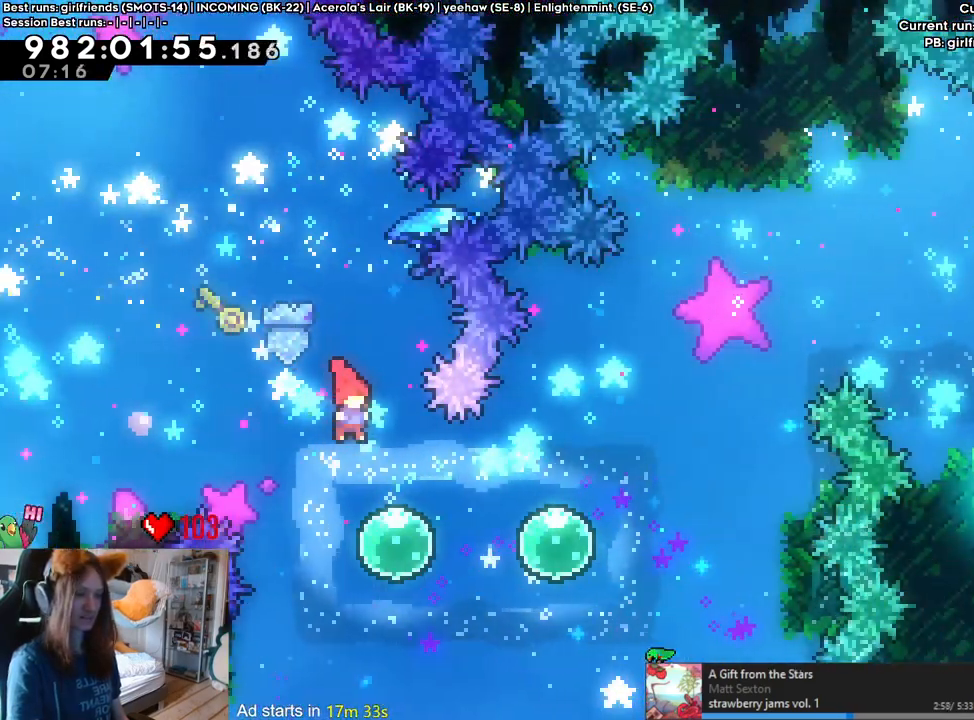
{"buttons": ["Y"], "left_stick": "up", "right_stick": "center", "events": [[183, "Y", "down"], [317, "Y", "up"], [433, "left_stick", "up"], [483, "Y", "down"]]}
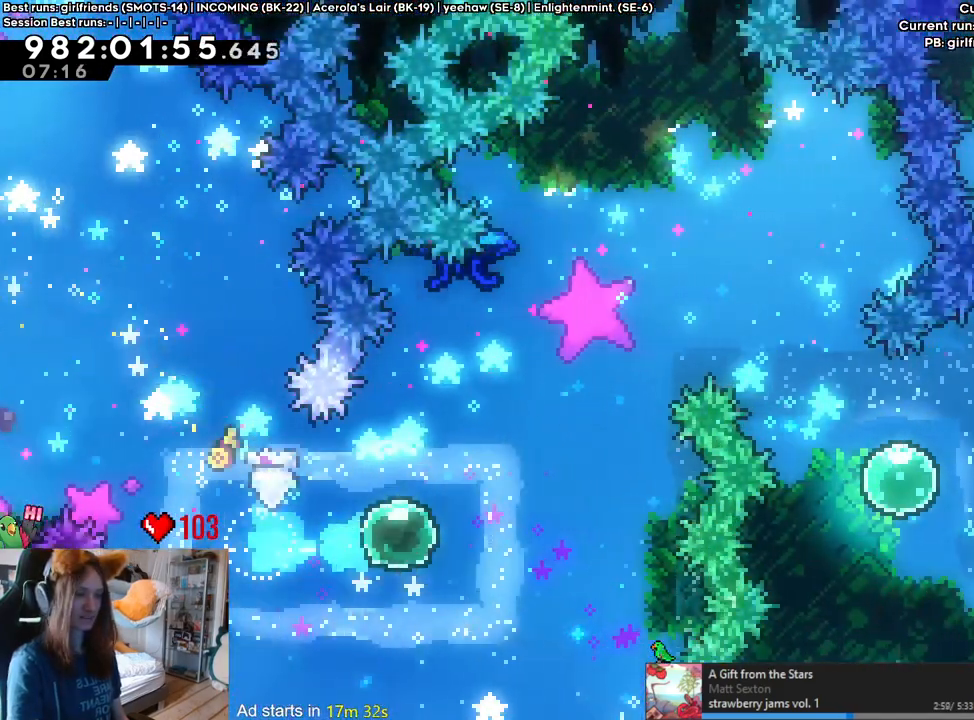
{"buttons": [], "left_stick": "up-right", "right_stick": "center", "events": [[83, "Y", "up"], [133, "left_stick", "up-right"]]}